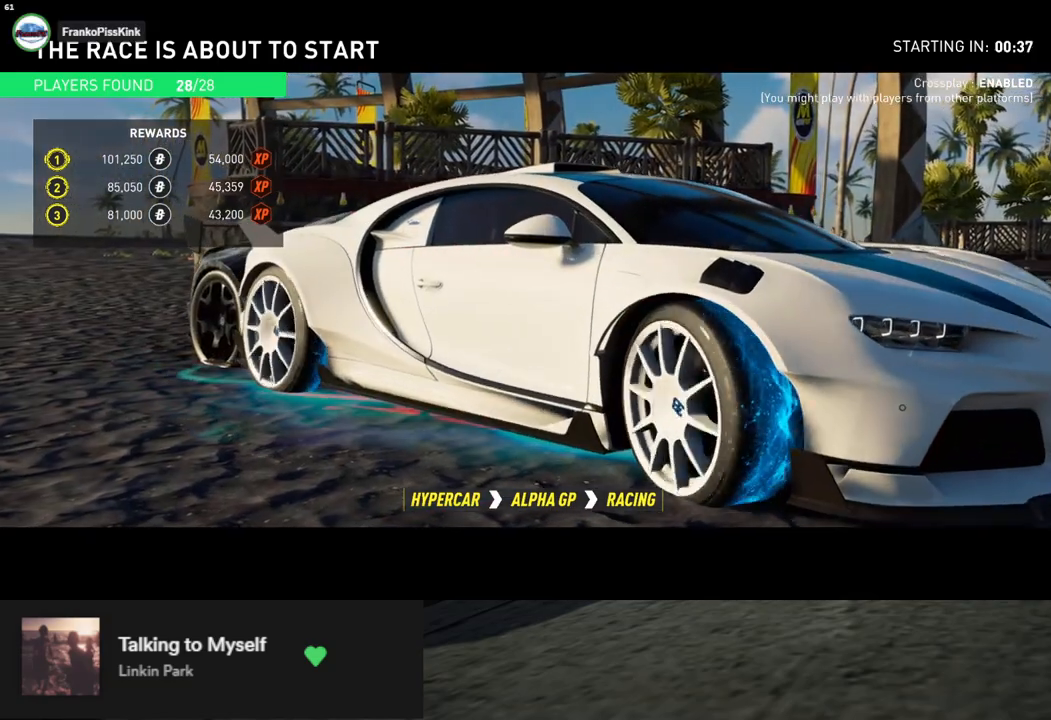
Gameplay with a controller (Xbox layout); each line is a JSON object with the inputs held at the frame after it. "events" lists button and stick changes between this image and that frame as [ms after this image, input, new state], when the widget could be followed in between.
{"buttons": ["DPAD_LEFT"], "left_stick": "center", "right_stick": "center", "events": [[117, "DPAD_LEFT", "down"], [201, "DPAD_LEFT", "up"], [268, "DPAD_LEFT", "down"], [351, "DPAD_LEFT", "up"], [418, "DPAD_LEFT", "down"]]}
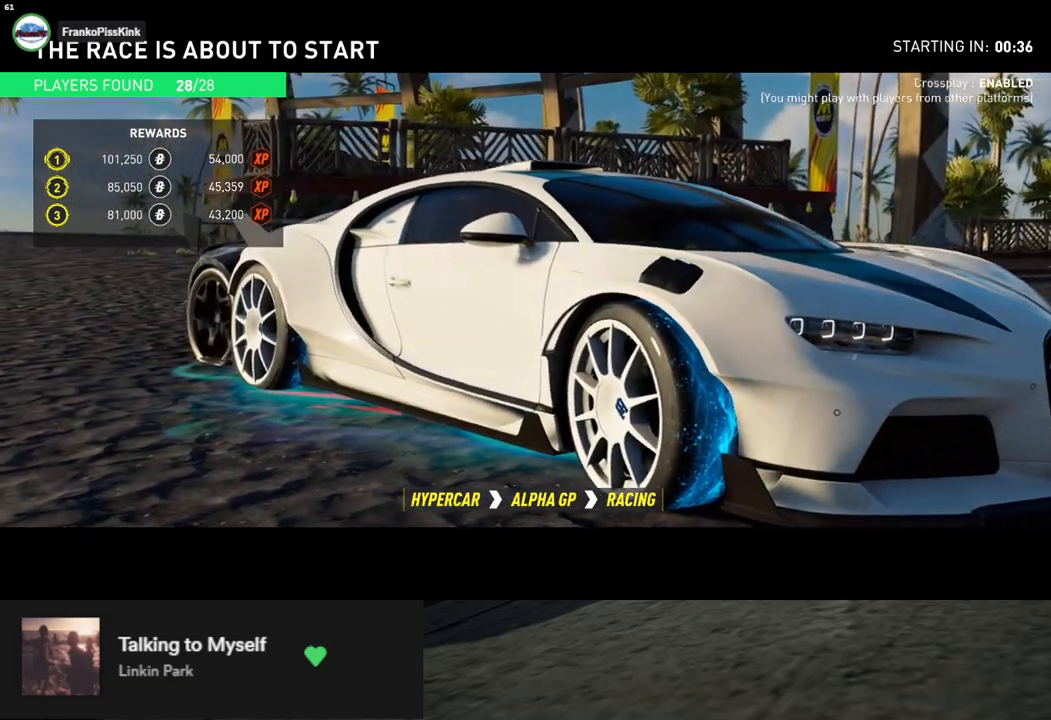
{"buttons": [], "left_stick": "center", "right_stick": "center", "events": [[16, "DPAD_LEFT", "up"], [267, "DPAD_LEFT", "down"], [351, "DPAD_LEFT", "up"]]}
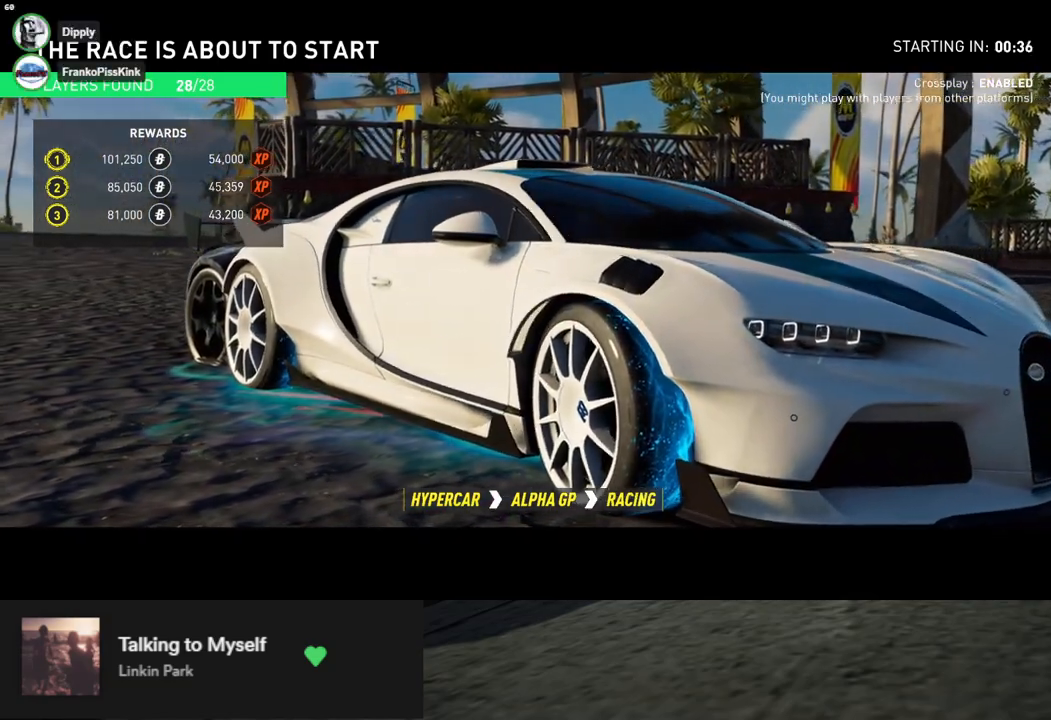
{"buttons": [], "left_stick": "center", "right_stick": "center", "events": []}
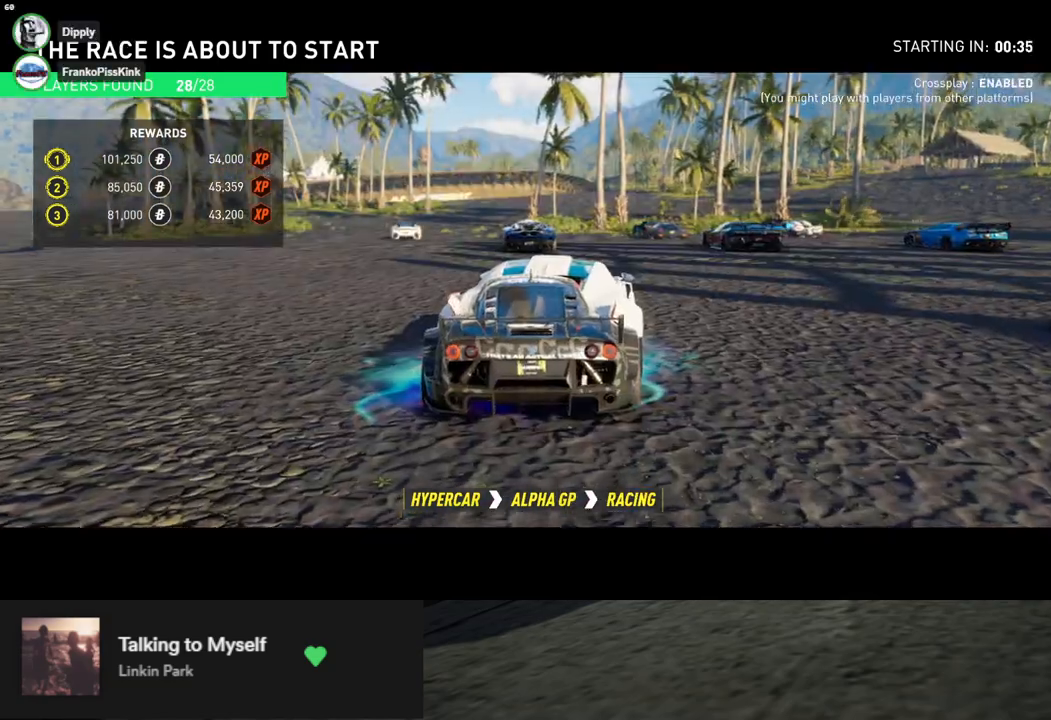
{"buttons": [], "left_stick": "center", "right_stick": "center", "events": []}
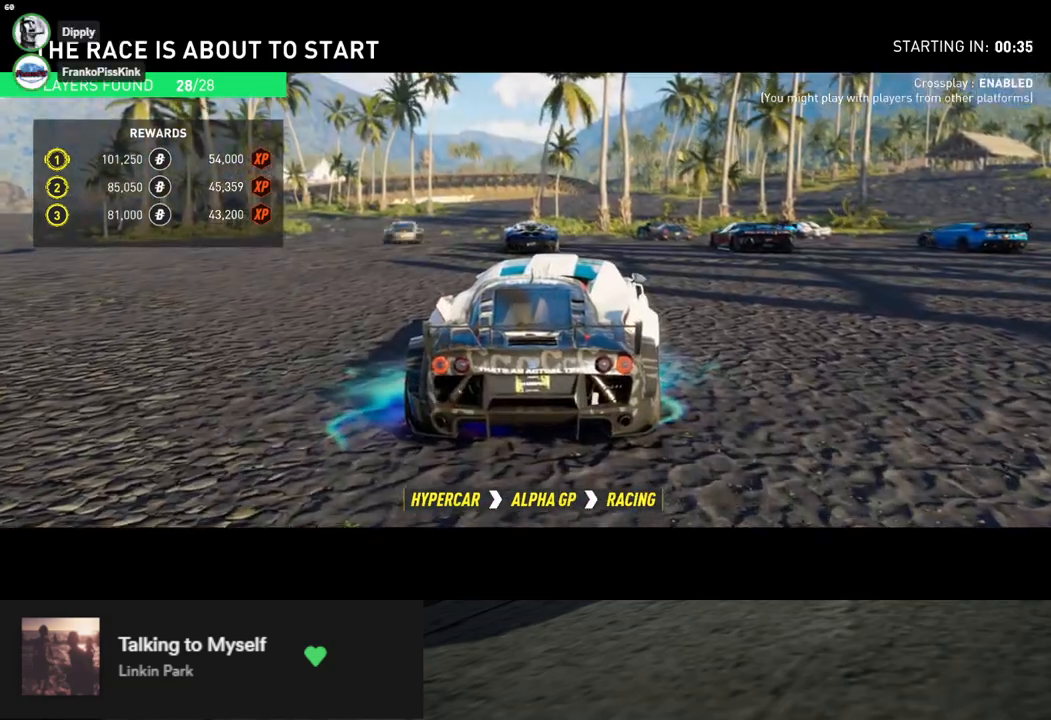
{"buttons": [], "left_stick": "center", "right_stick": "center", "events": []}
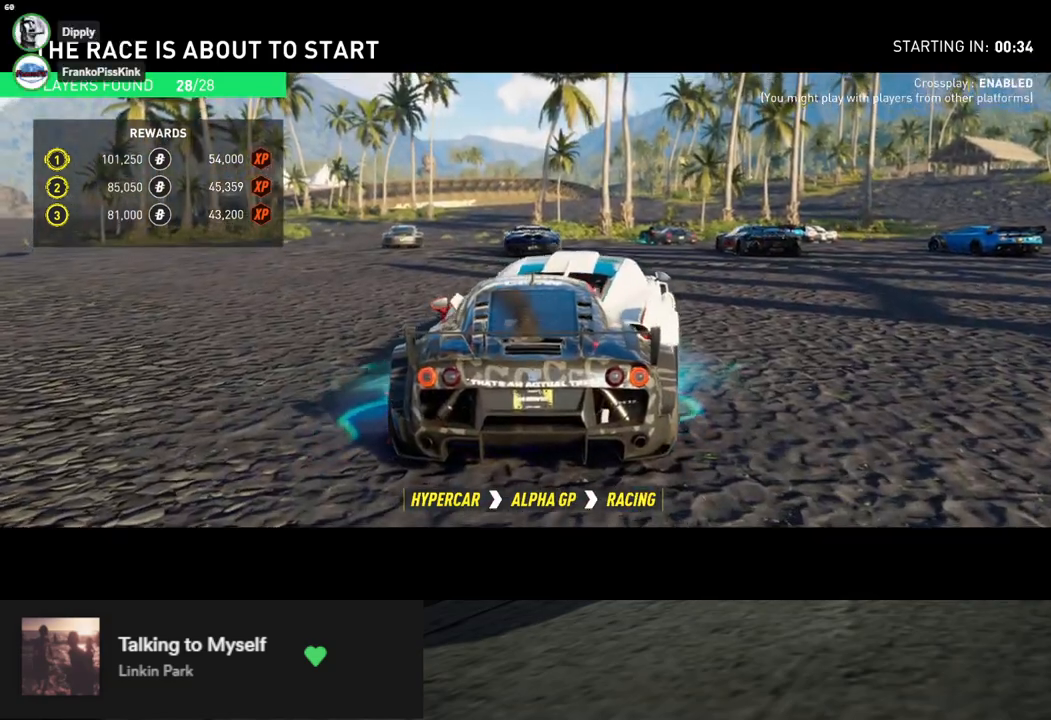
{"buttons": [], "left_stick": "center", "right_stick": "center", "events": [[268, "DPAD_LEFT", "down"], [368, "DPAD_LEFT", "up"]]}
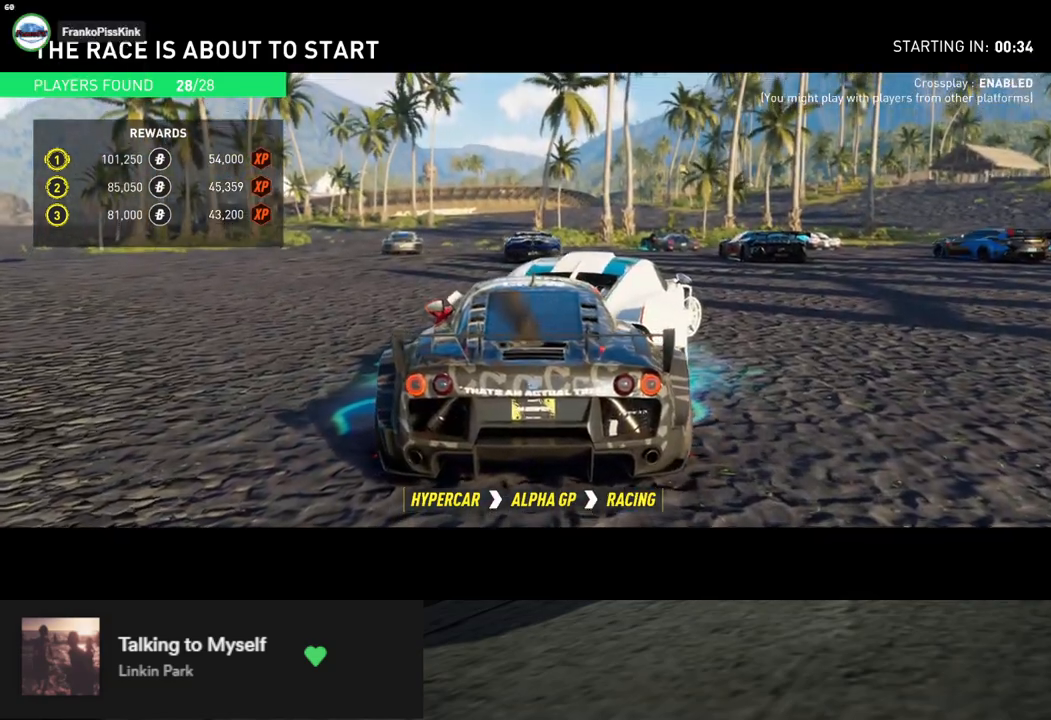
{"buttons": [], "left_stick": "center", "right_stick": "center", "events": []}
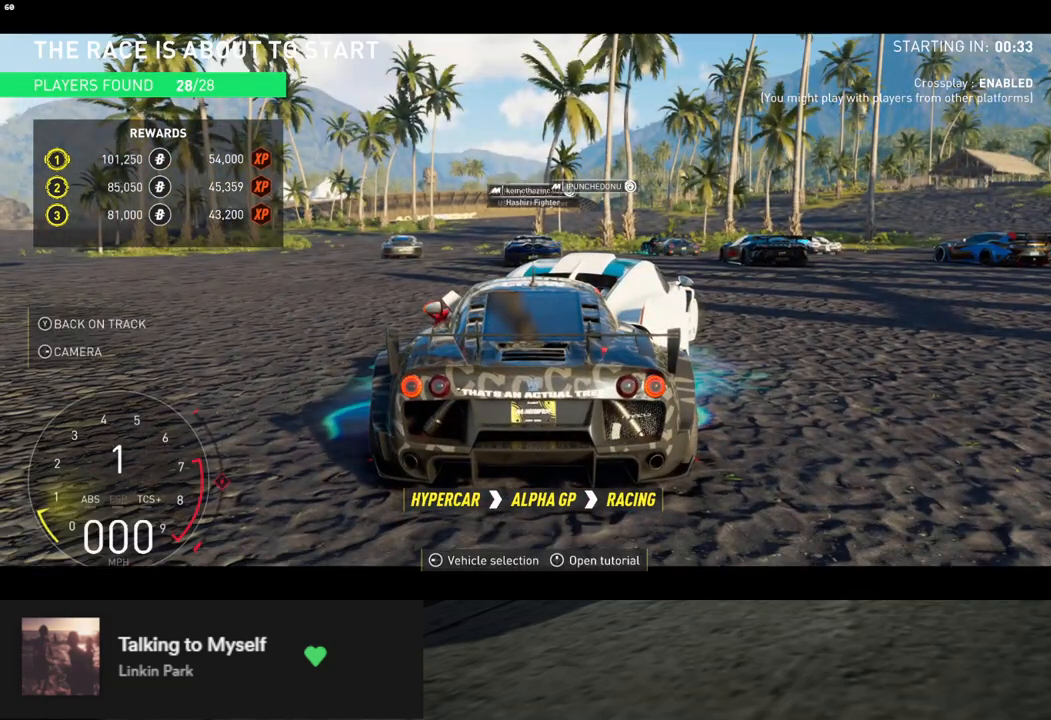
{"buttons": [], "left_stick": "center", "right_stick": "center", "events": [[83, "DPAD_LEFT", "down"], [200, "DPAD_LEFT", "up"]]}
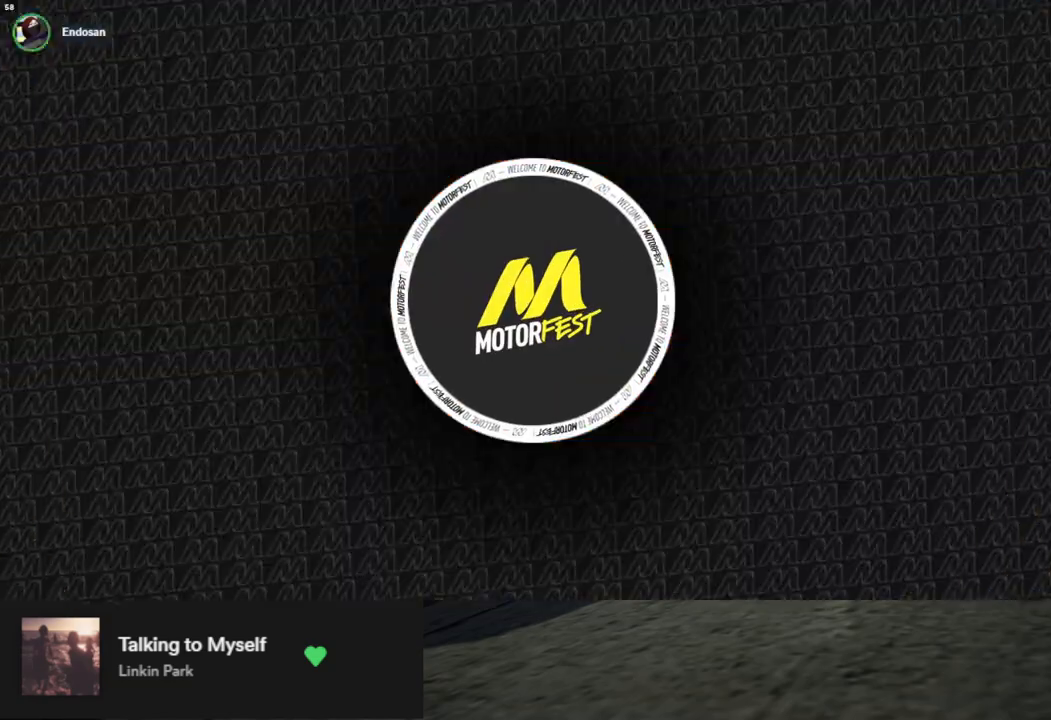
{"buttons": [], "left_stick": "center", "right_stick": "center", "events": []}
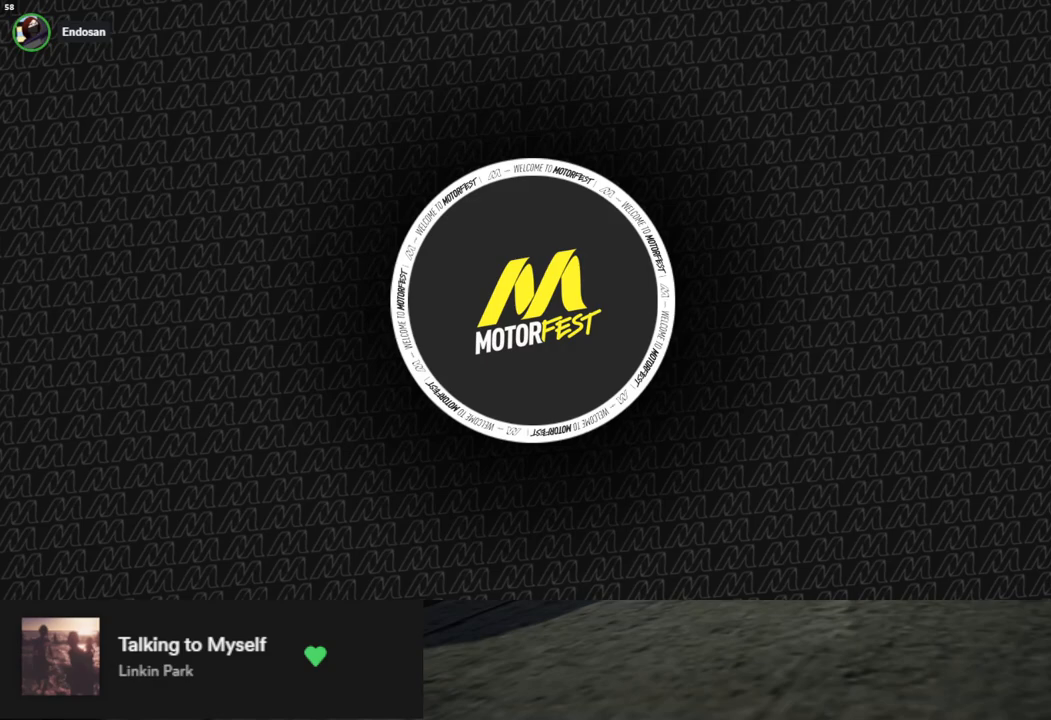
{"buttons": [], "left_stick": "center", "right_stick": "center", "events": []}
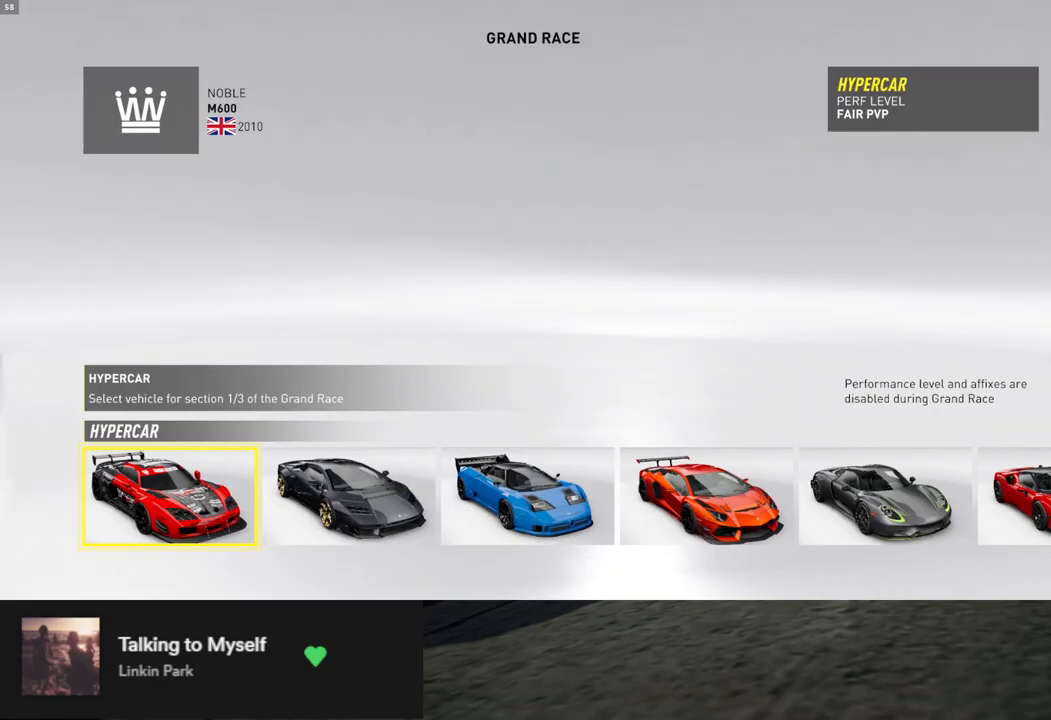
{"buttons": ["DPAD_RIGHT"], "left_stick": "center", "right_stick": "center", "events": [[485, "DPAD_RIGHT", "down"]]}
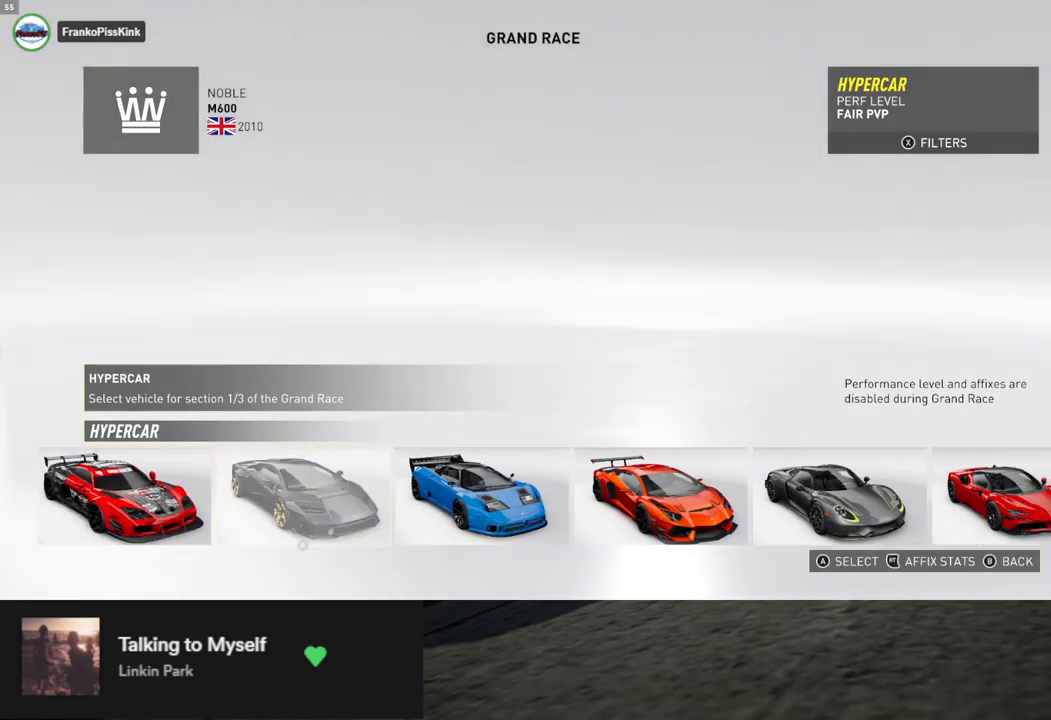
{"buttons": [], "left_stick": "center", "right_stick": "center", "events": [[100, "DPAD_RIGHT", "up"], [234, "DPAD_RIGHT", "down"], [334, "DPAD_RIGHT", "up"]]}
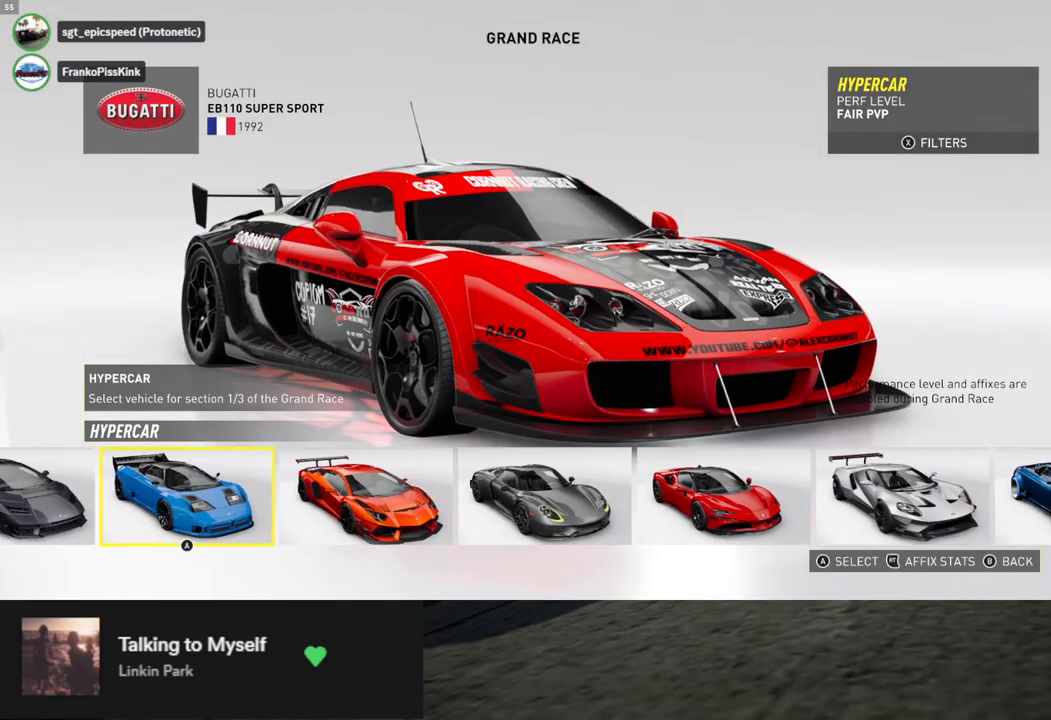
{"buttons": ["DPAD_RIGHT"], "left_stick": "center", "right_stick": "center", "events": [[452, "DPAD_RIGHT", "down"]]}
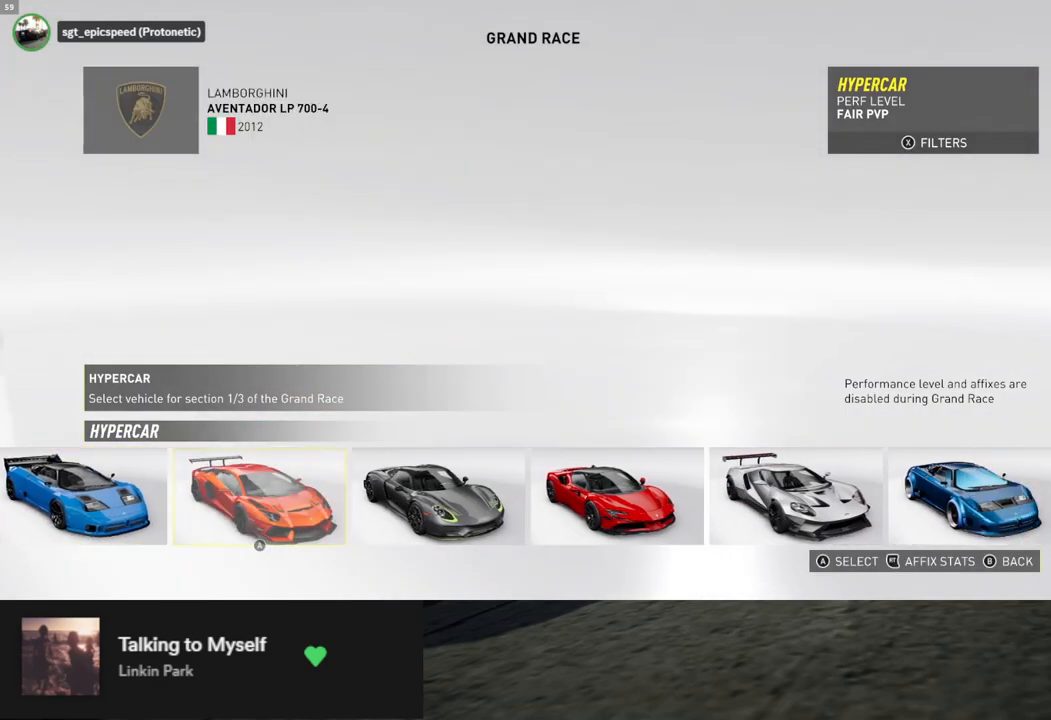
{"buttons": [], "left_stick": "center", "right_stick": "center", "events": [[84, "DPAD_RIGHT", "up"], [184, "DPAD_RIGHT", "down"], [284, "DPAD_RIGHT", "up"], [351, "DPAD_RIGHT", "down"], [435, "DPAD_RIGHT", "up"]]}
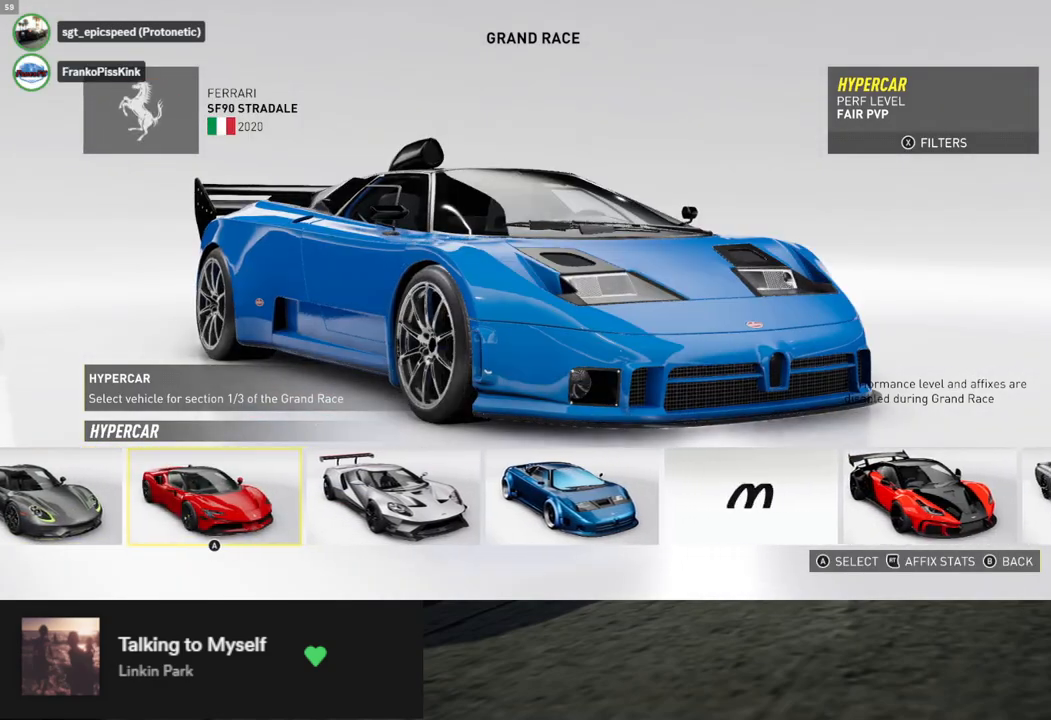
{"buttons": [], "left_stick": "center", "right_stick": "center", "events": [[16, "DPAD_RIGHT", "down"], [100, "DPAD_RIGHT", "up"], [217, "DPAD_RIGHT", "down"], [284, "DPAD_RIGHT", "up"]]}
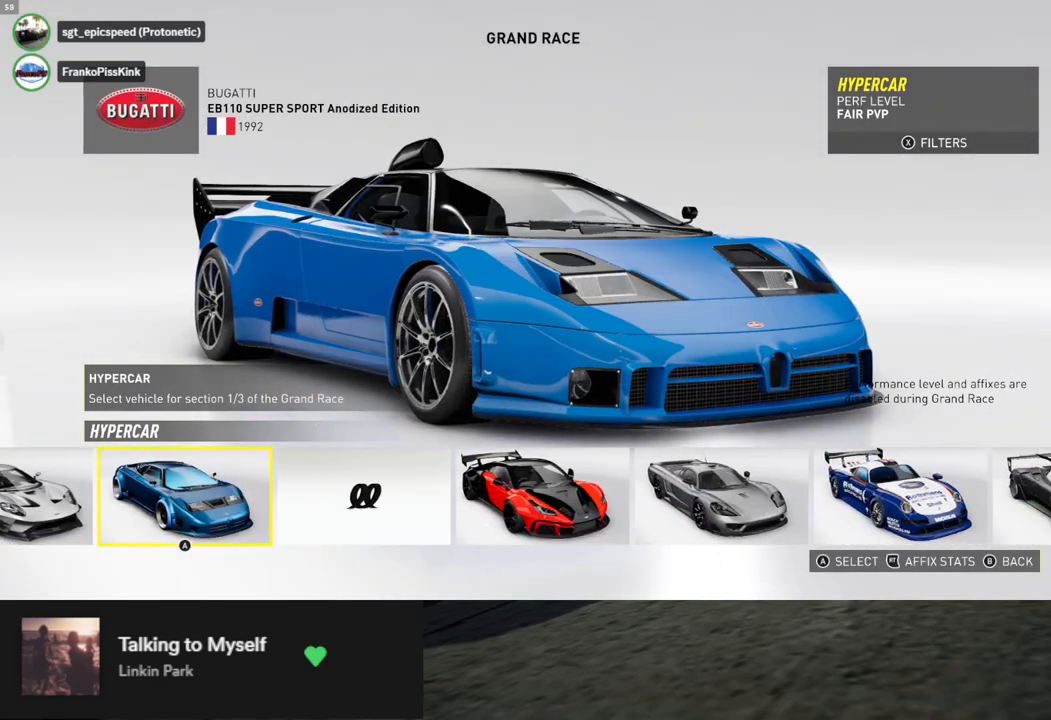
{"buttons": [], "left_stick": "center", "right_stick": "center", "events": [[84, "DPAD_RIGHT", "down"], [184, "DPAD_RIGHT", "up"]]}
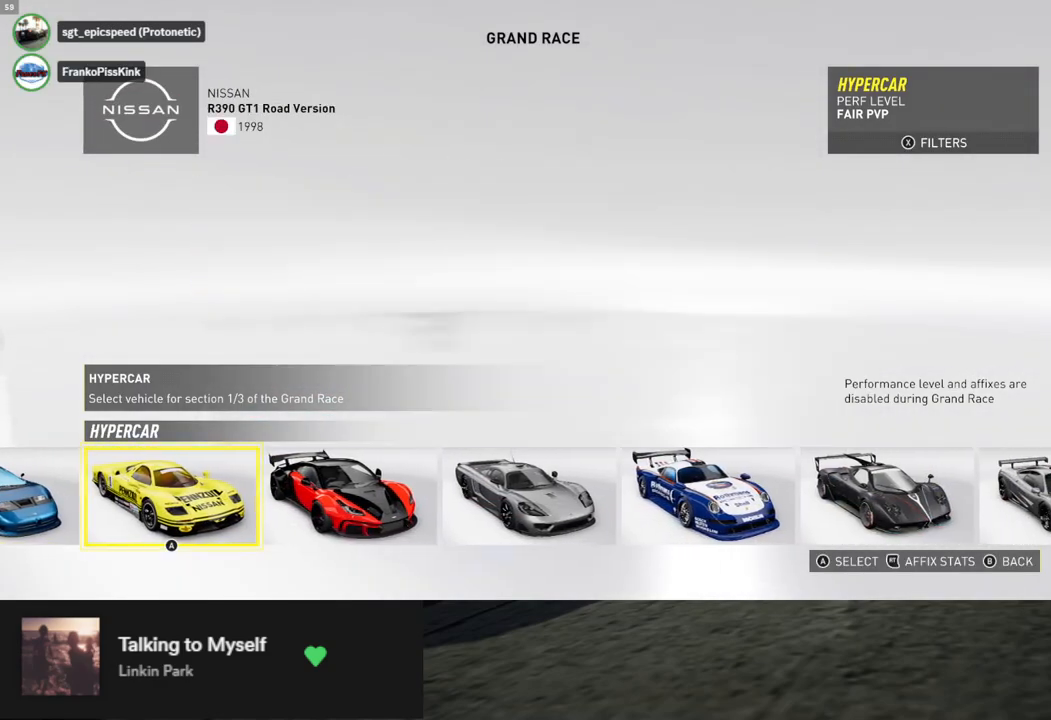
{"buttons": [], "left_stick": "center", "right_stick": "center", "events": []}
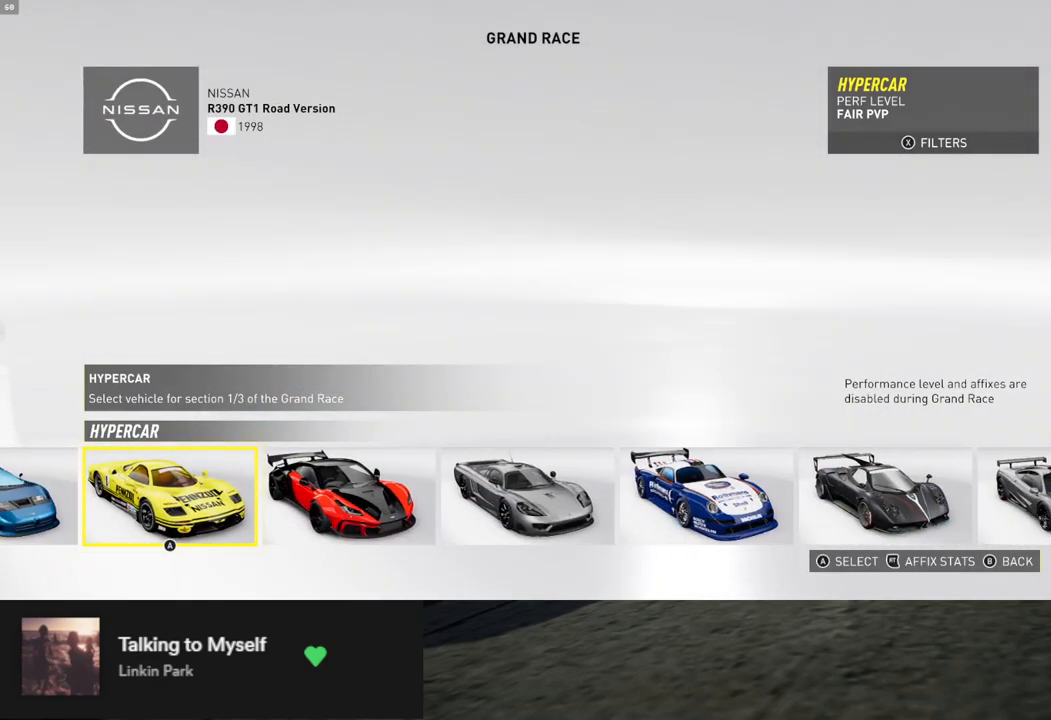
{"buttons": [], "left_stick": "center", "right_stick": "center", "events": []}
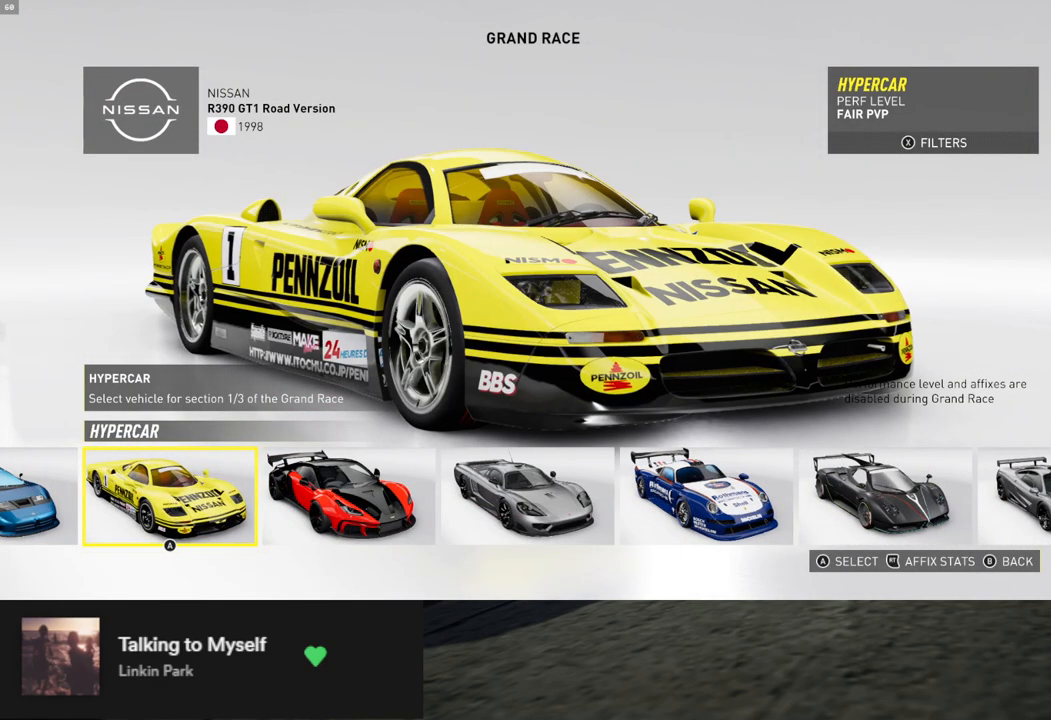
{"buttons": [], "left_stick": "center", "right_stick": "center", "events": []}
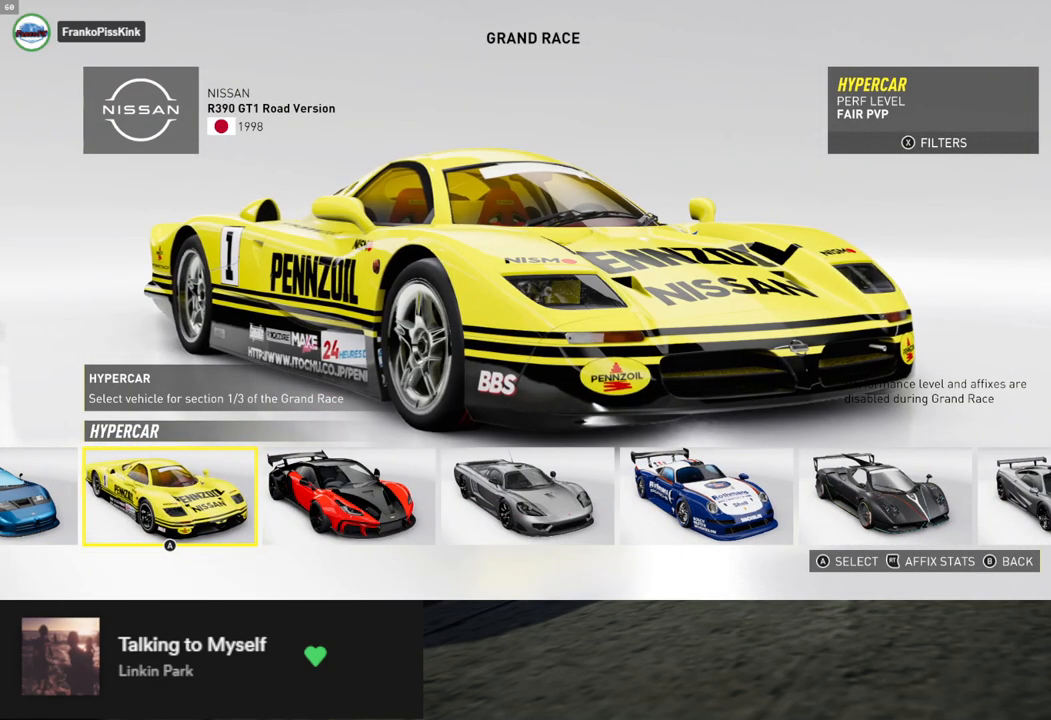
{"buttons": [], "left_stick": "center", "right_stick": "center", "events": []}
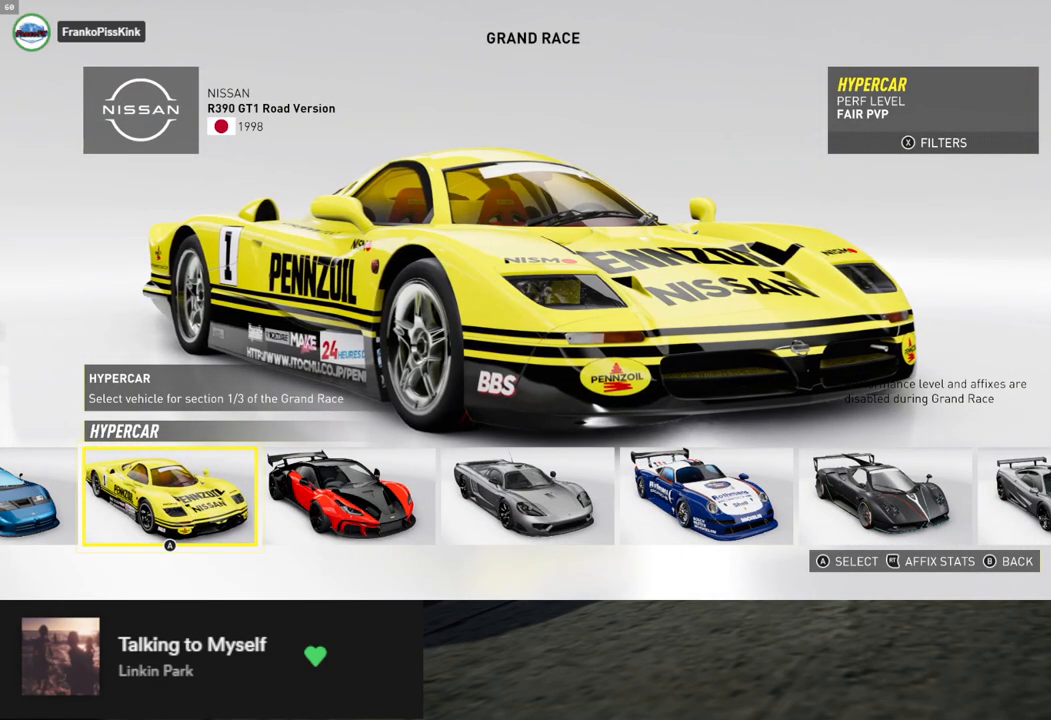
{"buttons": ["DPAD_RIGHT"], "left_stick": "center", "right_stick": "center", "events": [[251, "DPAD_RIGHT", "down"], [351, "DPAD_RIGHT", "up"], [435, "DPAD_RIGHT", "down"]]}
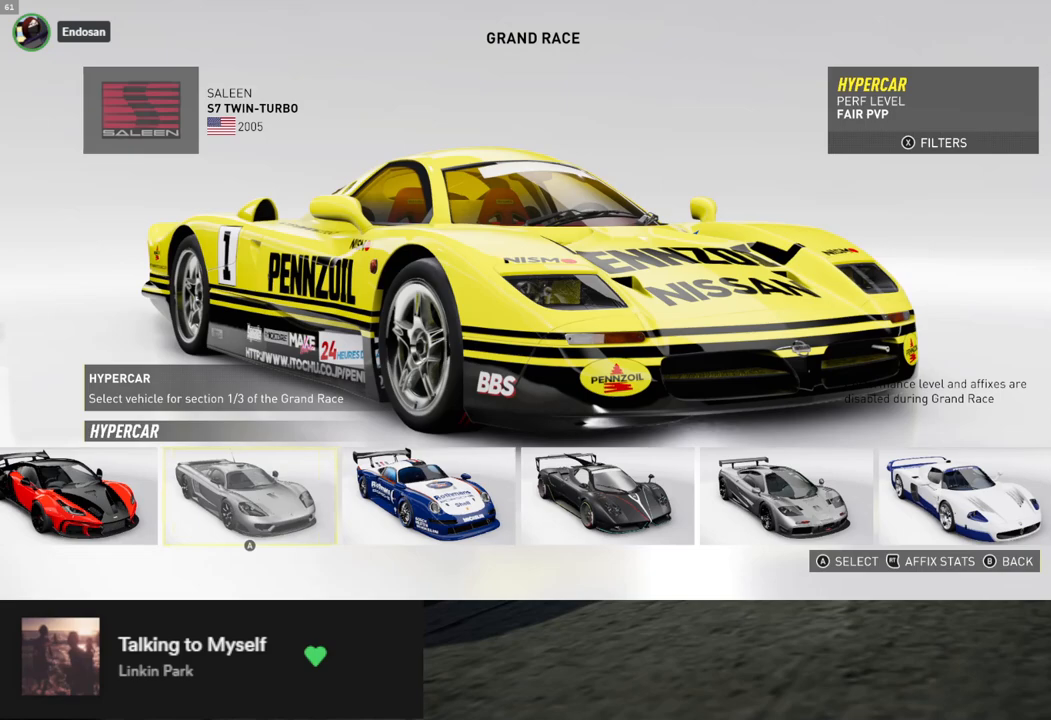
{"buttons": [], "left_stick": "center", "right_stick": "center", "events": [[17, "DPAD_RIGHT", "up"], [84, "DPAD_RIGHT", "down"], [184, "DPAD_RIGHT", "up"], [251, "DPAD_RIGHT", "down"], [352, "DPAD_RIGHT", "up"]]}
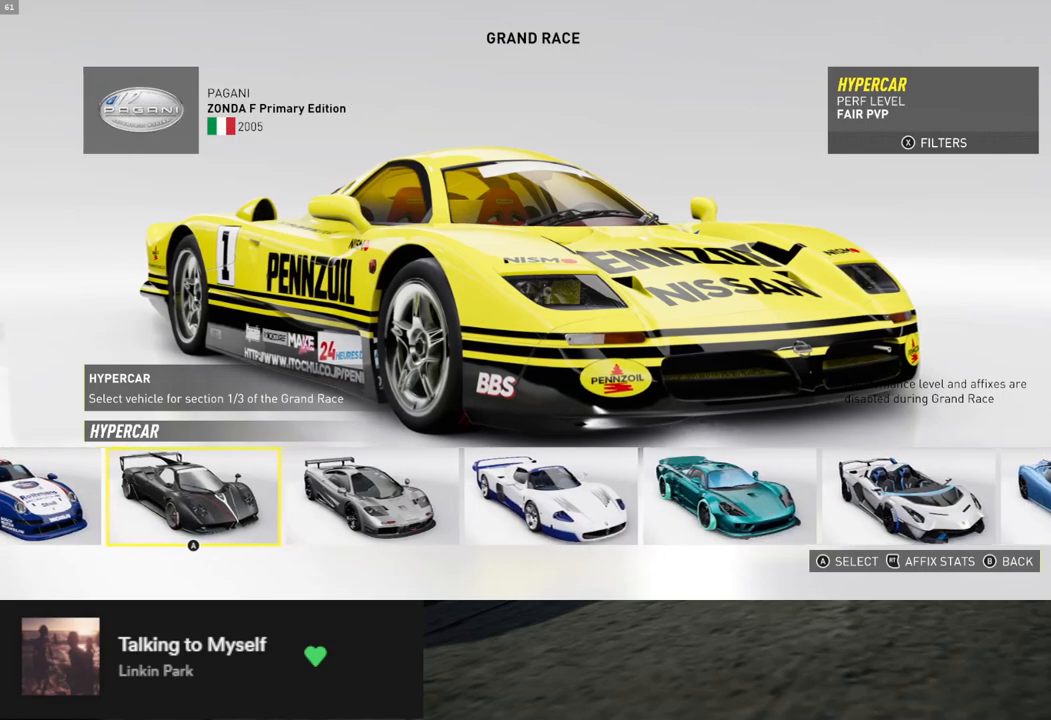
{"buttons": ["DPAD_RIGHT"], "left_stick": "center", "right_stick": "center", "events": [[335, "DPAD_RIGHT", "down"], [401, "DPAD_RIGHT", "up"], [502, "DPAD_RIGHT", "down"]]}
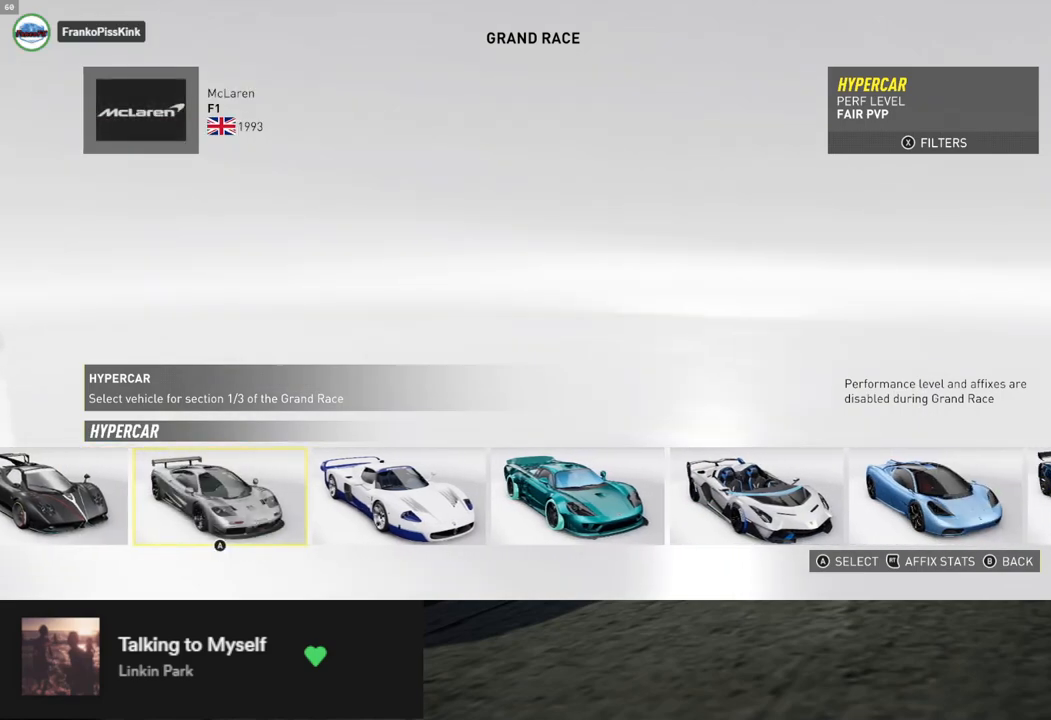
{"buttons": [], "left_stick": "center", "right_stick": "center", "events": [[83, "DPAD_RIGHT", "up"], [200, "DPAD_RIGHT", "down"], [251, "DPAD_RIGHT", "up"]]}
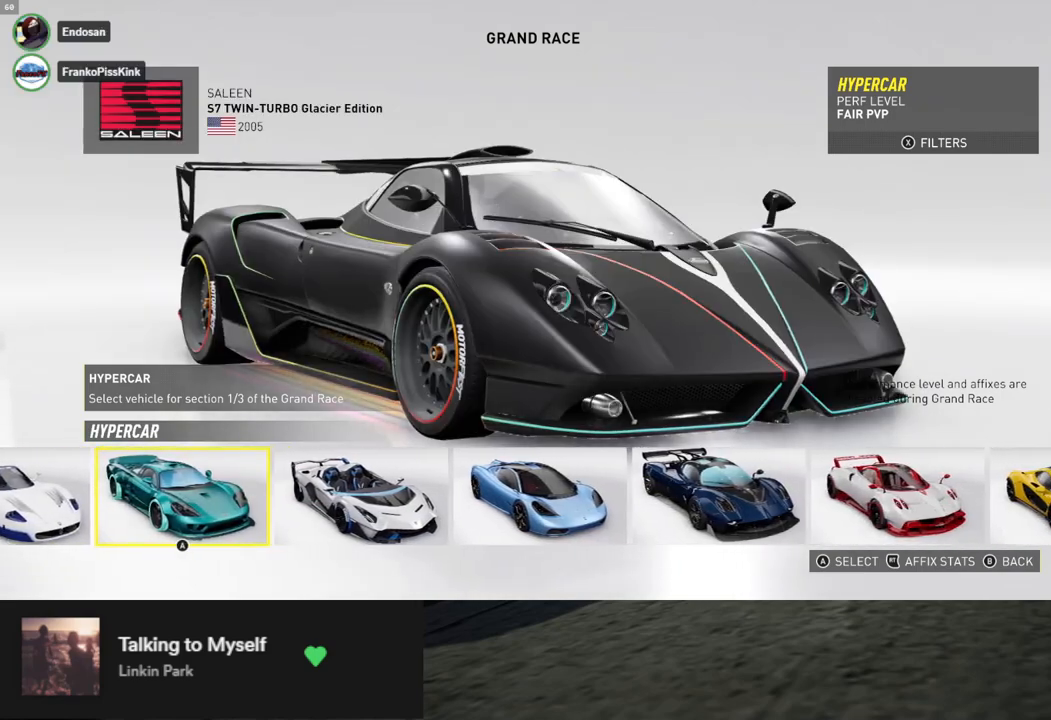
{"buttons": ["DPAD_RIGHT"], "left_stick": "center", "right_stick": "center", "events": [[17, "DPAD_RIGHT", "down"], [84, "DPAD_RIGHT", "up"], [184, "DPAD_RIGHT", "down"], [268, "DPAD_RIGHT", "up"], [385, "DPAD_RIGHT", "down"]]}
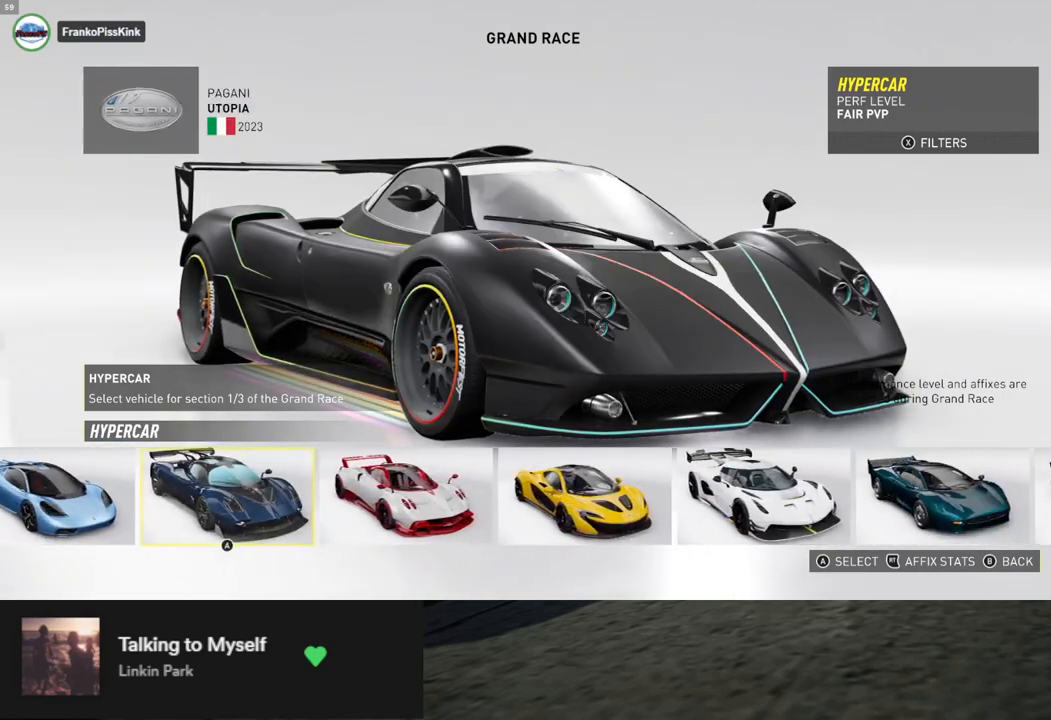
{"buttons": ["DPAD_RIGHT"], "left_stick": "center", "right_stick": "center", "events": [[134, "DPAD_RIGHT", "up"], [284, "DPAD_RIGHT", "down"], [351, "DPAD_RIGHT", "up"], [468, "DPAD_RIGHT", "down"]]}
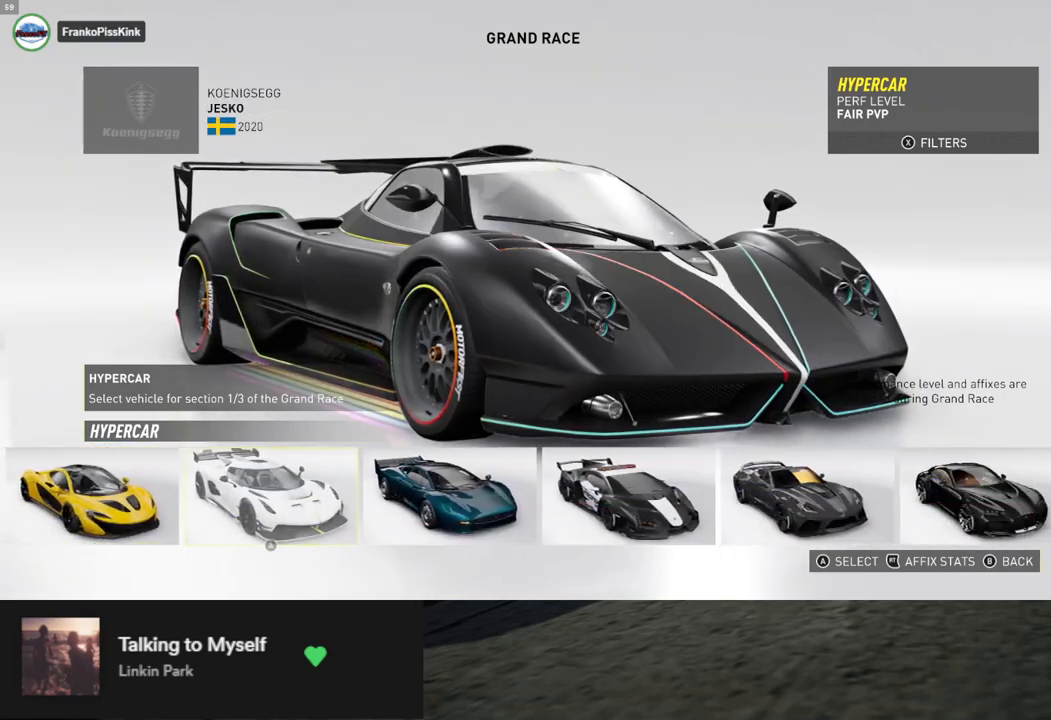
{"buttons": [], "left_stick": "center", "right_stick": "center", "events": [[33, "DPAD_RIGHT", "up"], [150, "DPAD_RIGHT", "down"], [234, "DPAD_RIGHT", "up"], [351, "DPAD_RIGHT", "down"], [418, "DPAD_RIGHT", "up"]]}
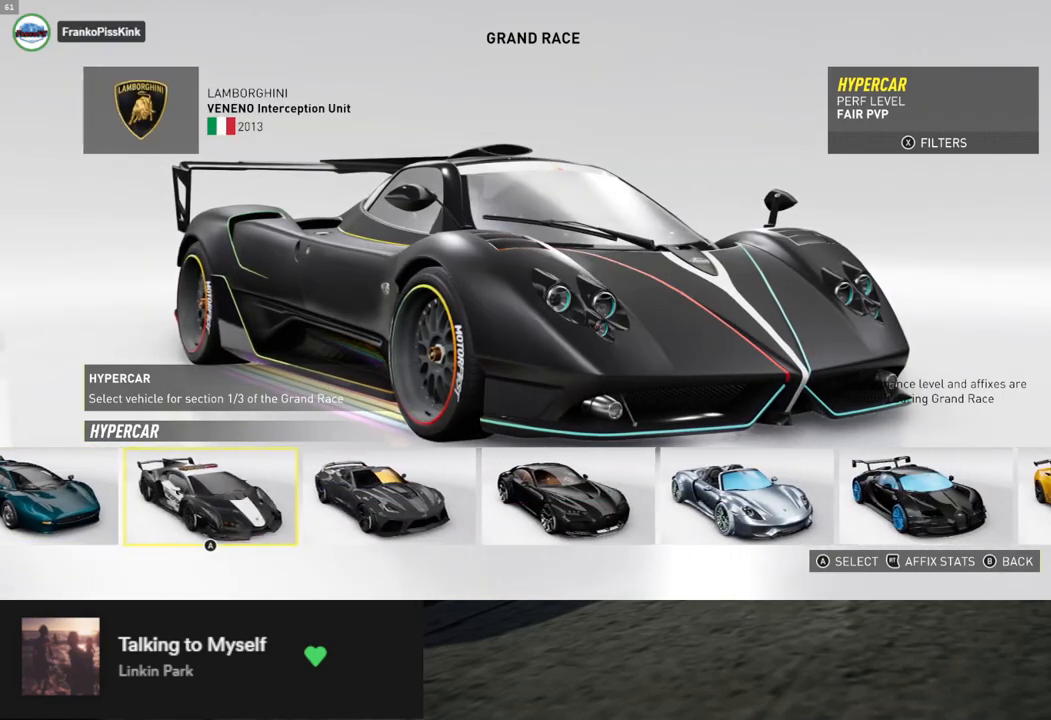
{"buttons": [], "left_stick": "center", "right_stick": "center", "events": [[51, "DPAD_RIGHT", "down"], [118, "DPAD_RIGHT", "up"], [318, "DPAD_RIGHT", "down"], [385, "DPAD_RIGHT", "up"]]}
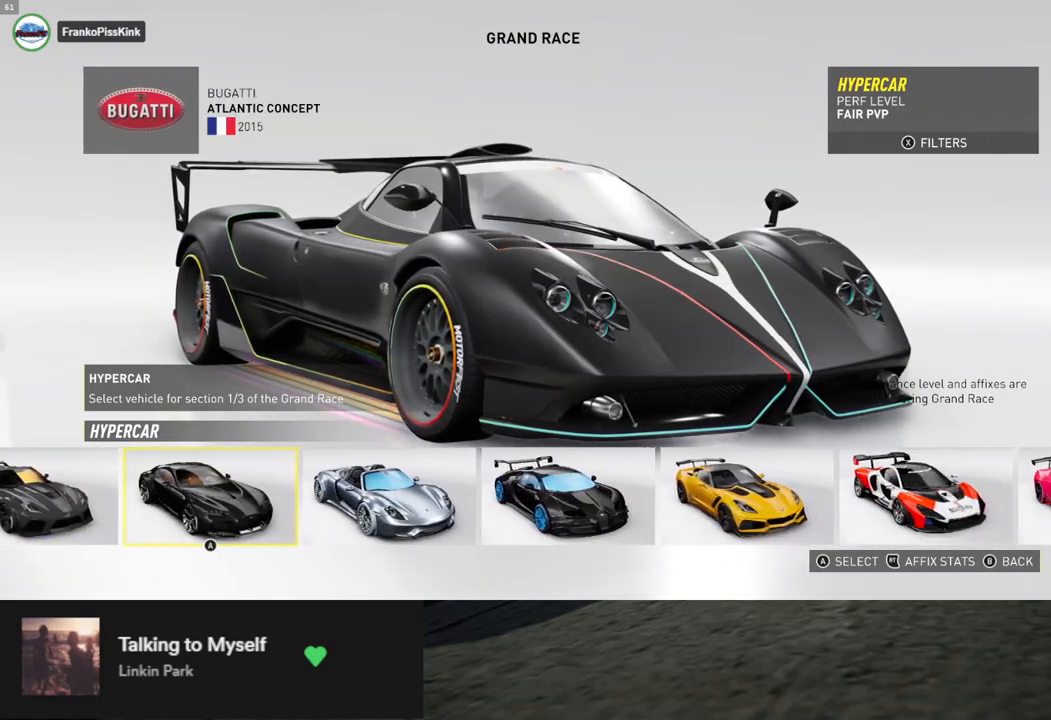
{"buttons": ["DPAD_RIGHT"], "left_stick": "center", "right_stick": "center", "events": [[51, "DPAD_RIGHT", "down"], [134, "DPAD_RIGHT", "up"], [268, "DPAD_RIGHT", "down"], [352, "DPAD_RIGHT", "up"], [469, "DPAD_RIGHT", "down"]]}
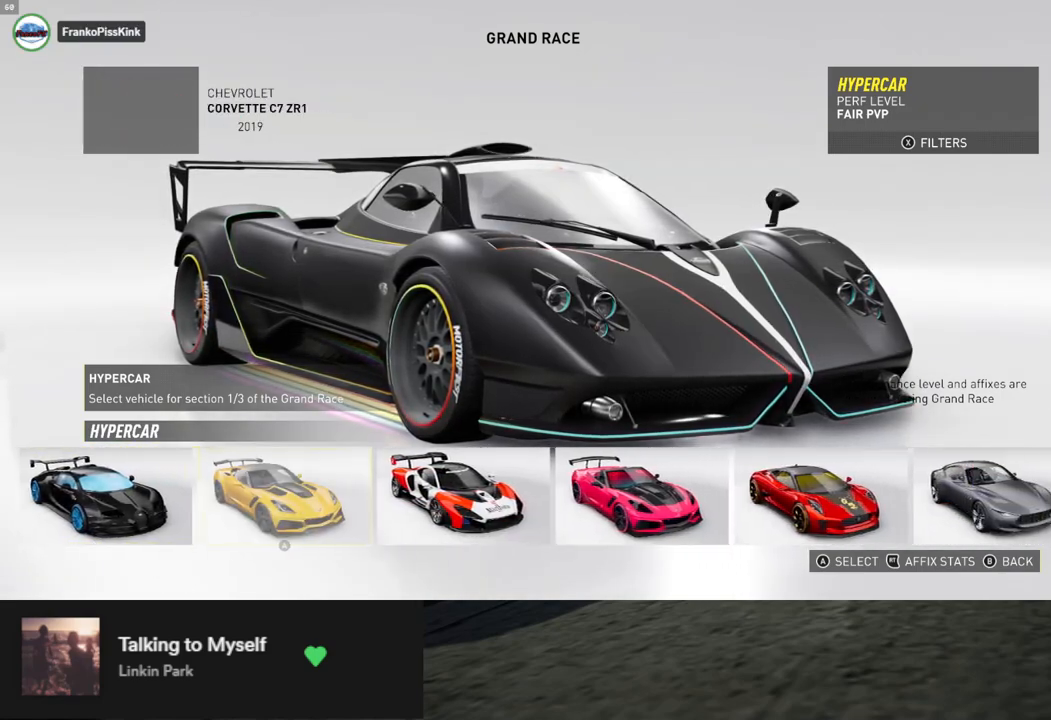
{"buttons": [], "left_stick": "center", "right_stick": "center", "events": [[50, "DPAD_RIGHT", "up"], [167, "DPAD_RIGHT", "down"], [251, "DPAD_RIGHT", "up"], [351, "DPAD_RIGHT", "down"], [435, "DPAD_RIGHT", "up"]]}
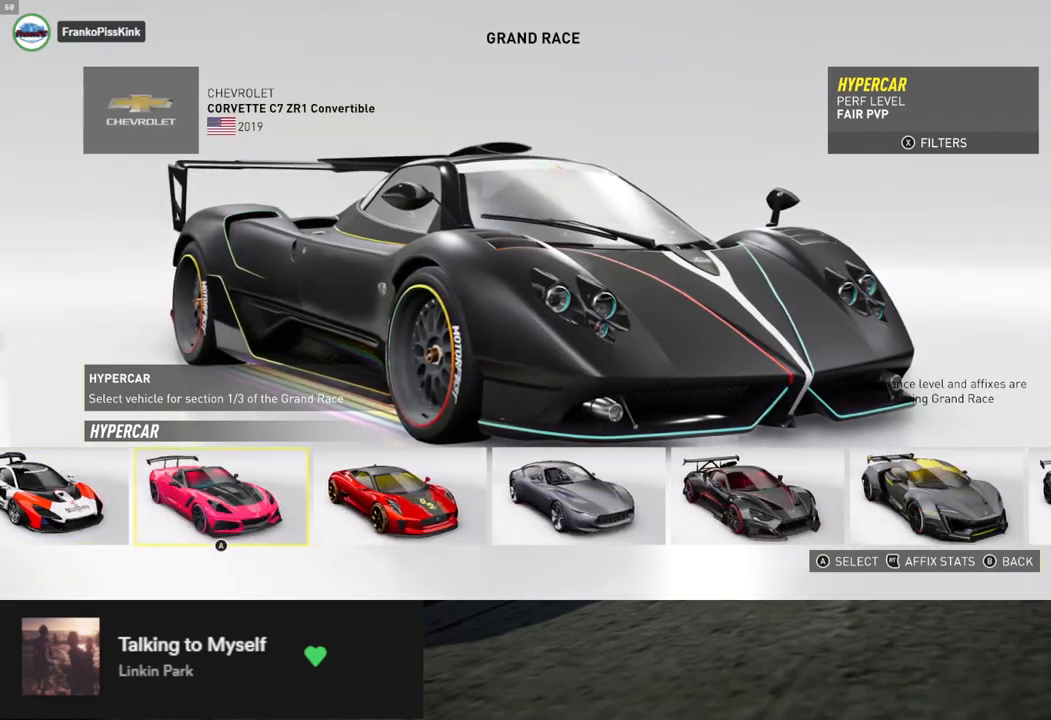
{"buttons": ["DPAD_RIGHT"], "left_stick": "center", "right_stick": "center", "events": [[67, "DPAD_RIGHT", "down"], [150, "DPAD_RIGHT", "up"], [267, "DPAD_RIGHT", "down"], [334, "DPAD_RIGHT", "up"], [485, "DPAD_RIGHT", "down"]]}